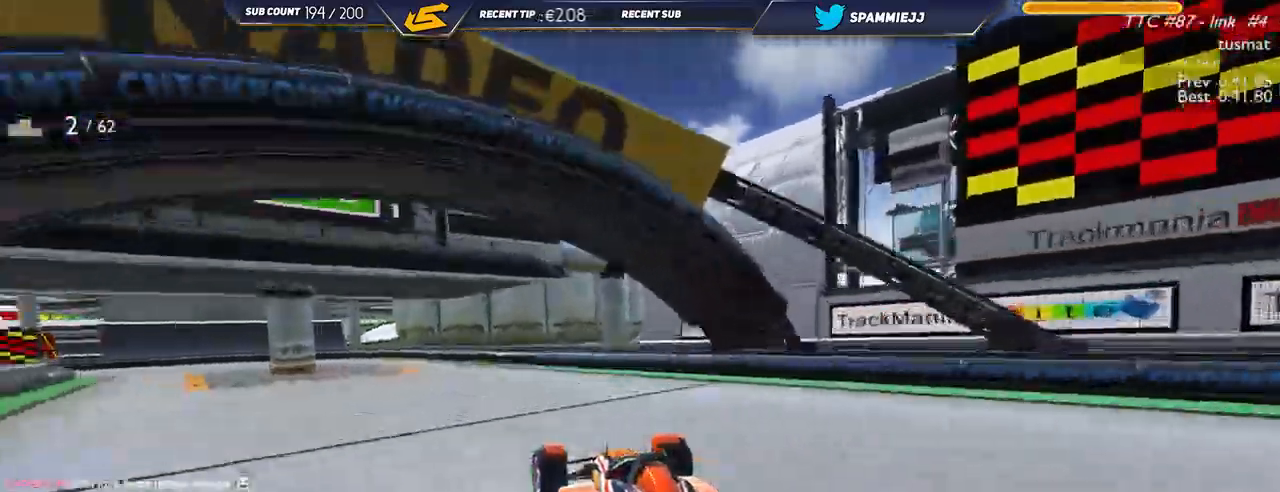
Gameplay with keyboard; each line is a JSON object with the keys held at the frame after it. "events" lists presses ("down") and releases ("up") of "down", "left", "right" and "up" between this image and that frame as [ms after this image, input, new state], when the widget could be followed in between. No other keys are recorded. Mouse input is not recorded.
{"keys": ["left", "up"], "events": []}
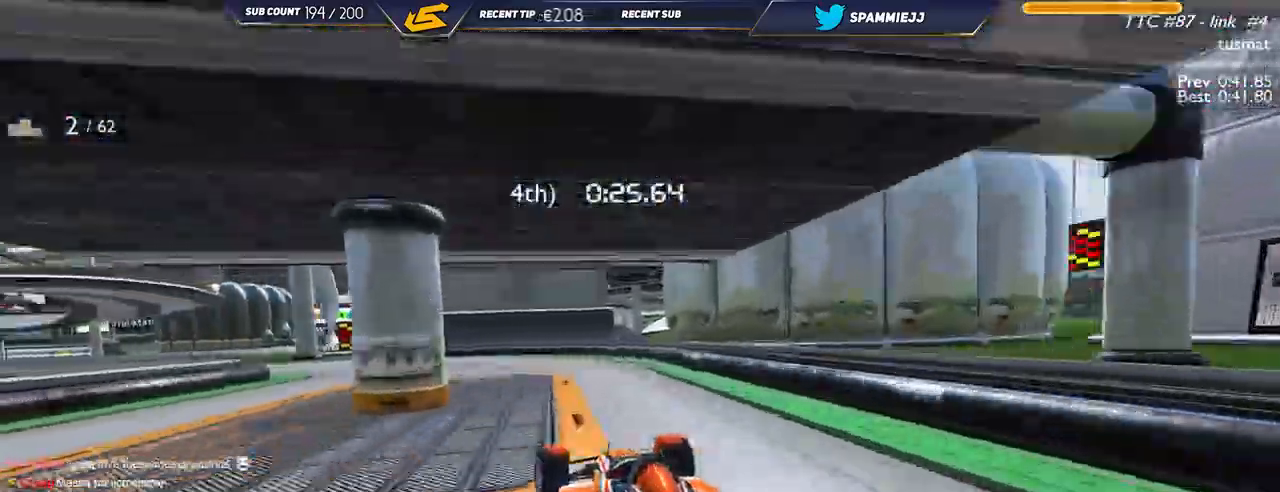
{"keys": ["left", "up"], "events": []}
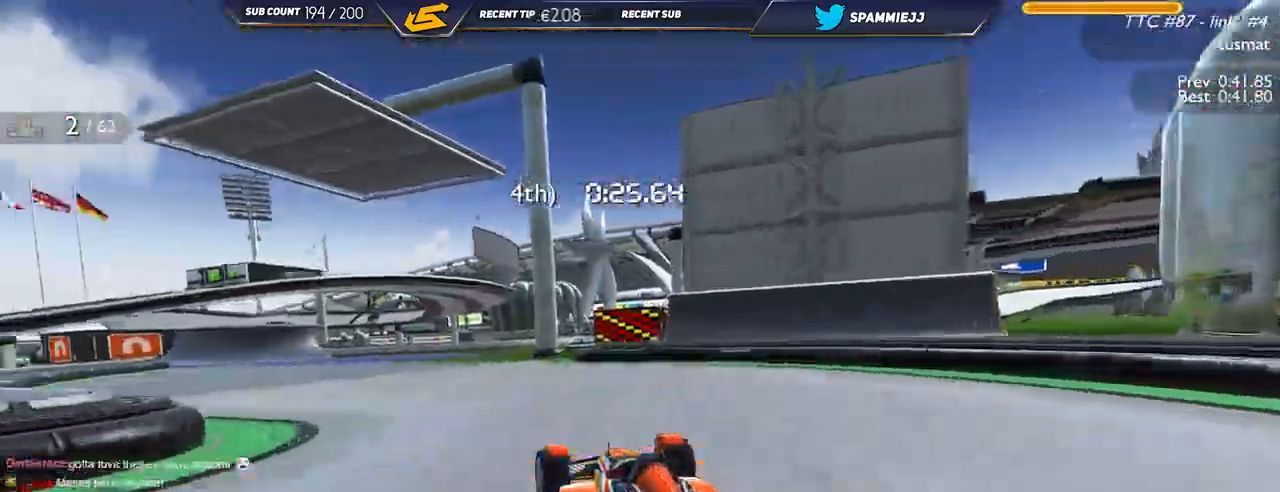
{"keys": ["left", "up"], "events": []}
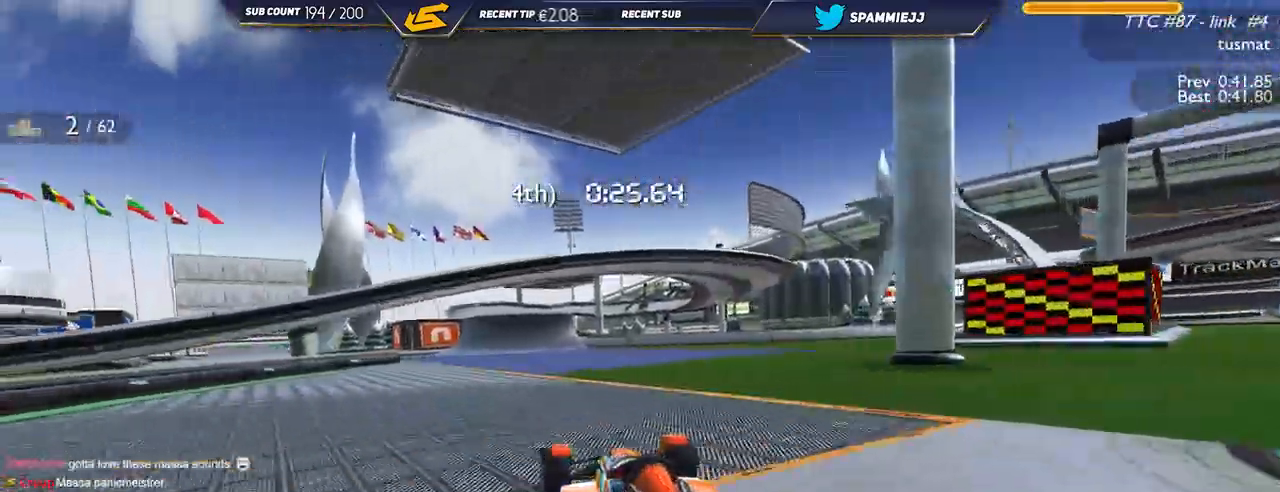
{"keys": ["left", "up"], "events": [[217, "left", "up"], [400, "left", "down"]]}
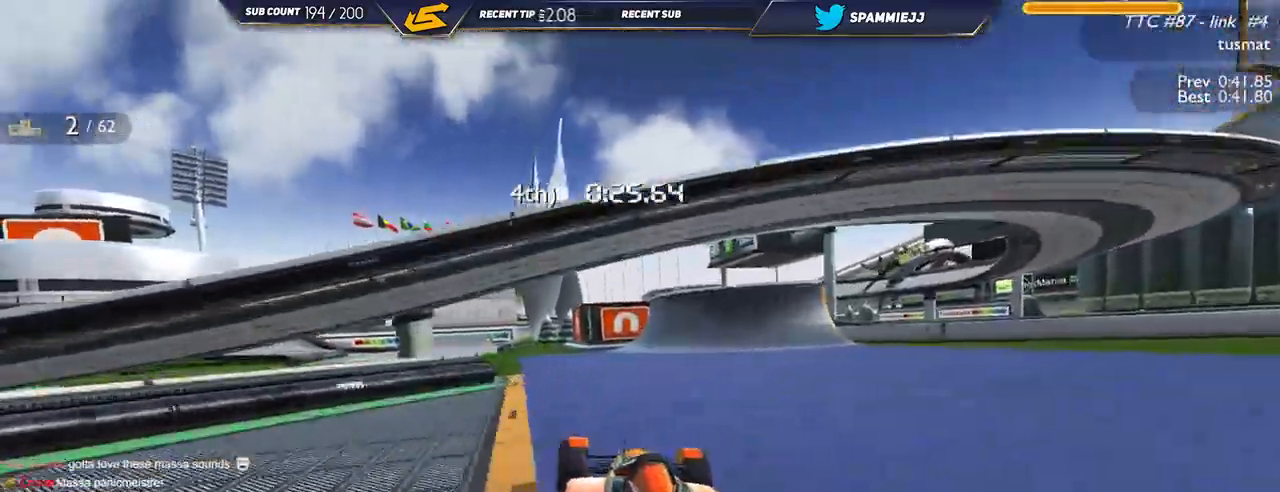
{"keys": ["left", "up"], "events": []}
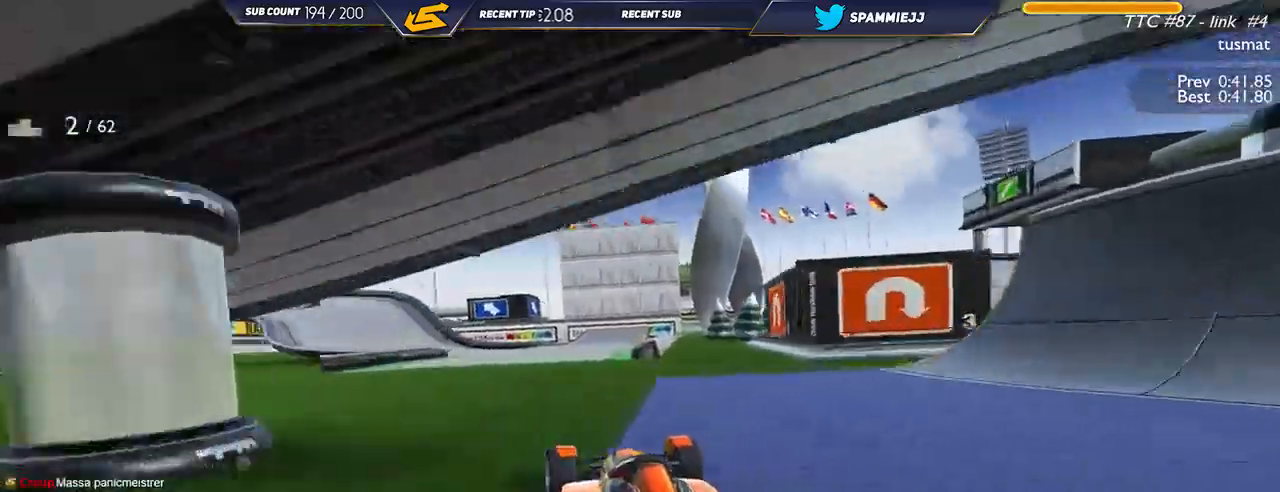
{"keys": ["left", "up"], "events": []}
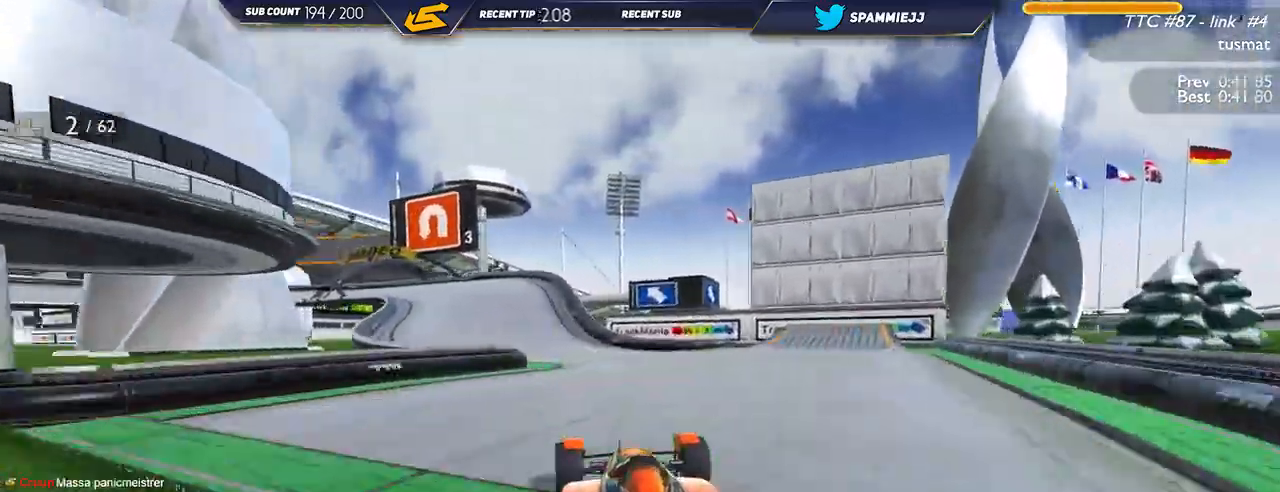
{"keys": ["left", "up"], "events": [[350, "left", "up"], [484, "left", "down"]]}
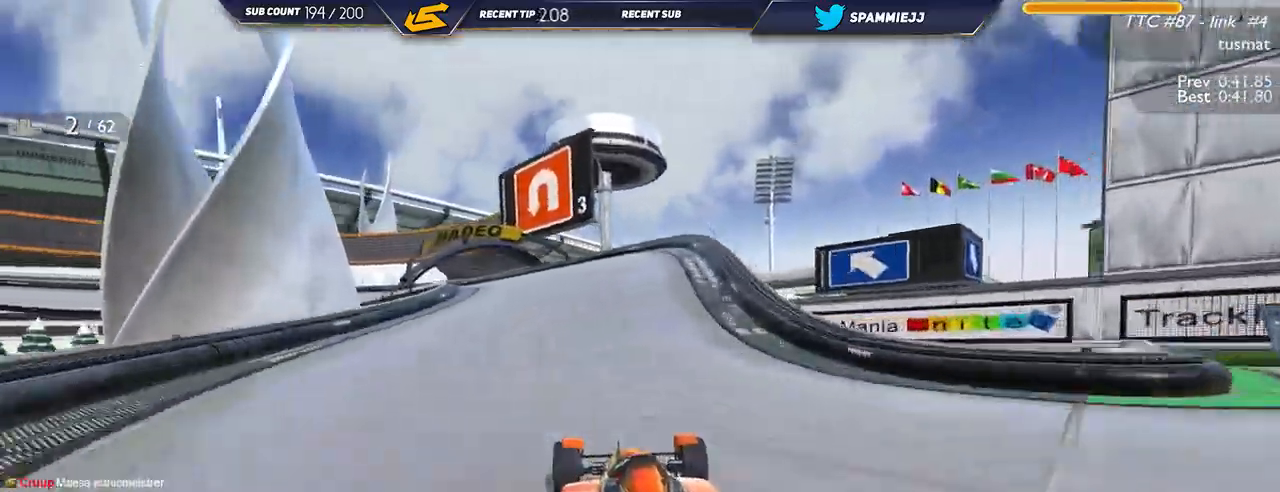
{"keys": ["down", "left", "up"], "events": [[500, "down", "down"]]}
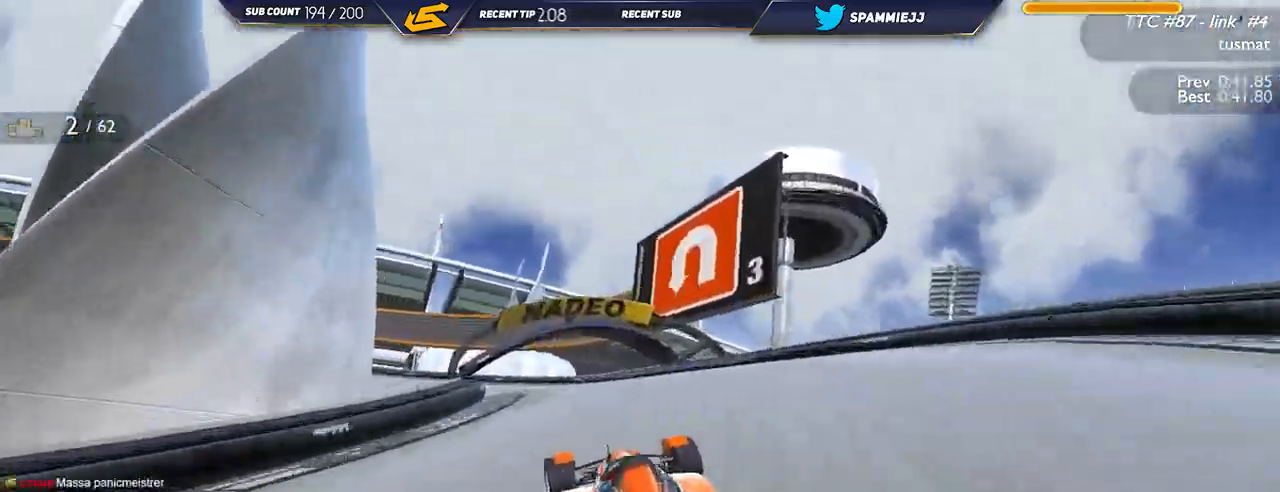
{"keys": ["left", "up"], "events": [[84, "down", "up"]]}
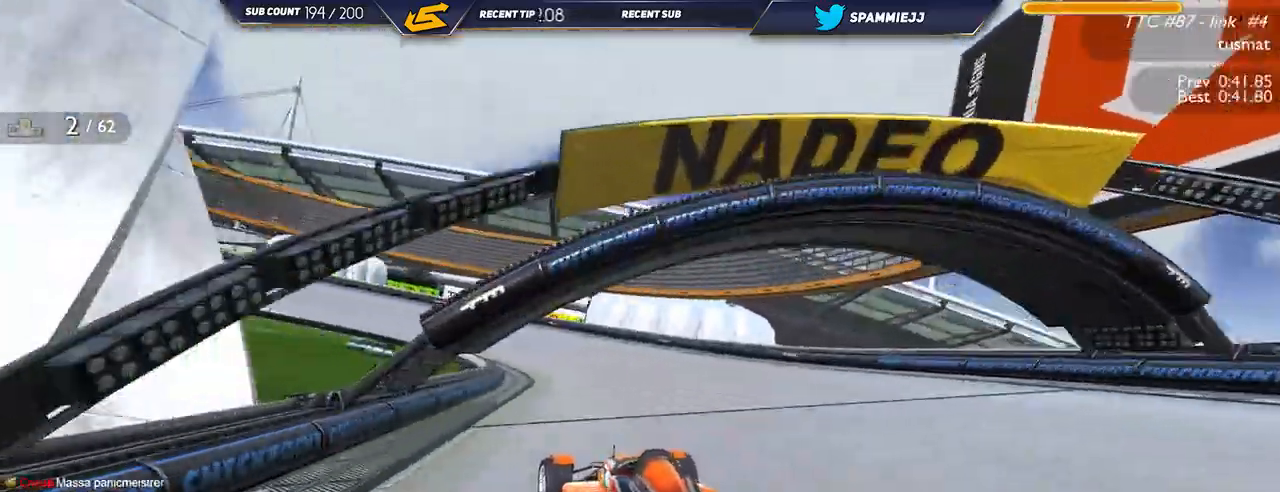
{"keys": ["left", "up"], "events": [[150, "down", "down"], [384, "down", "up"]]}
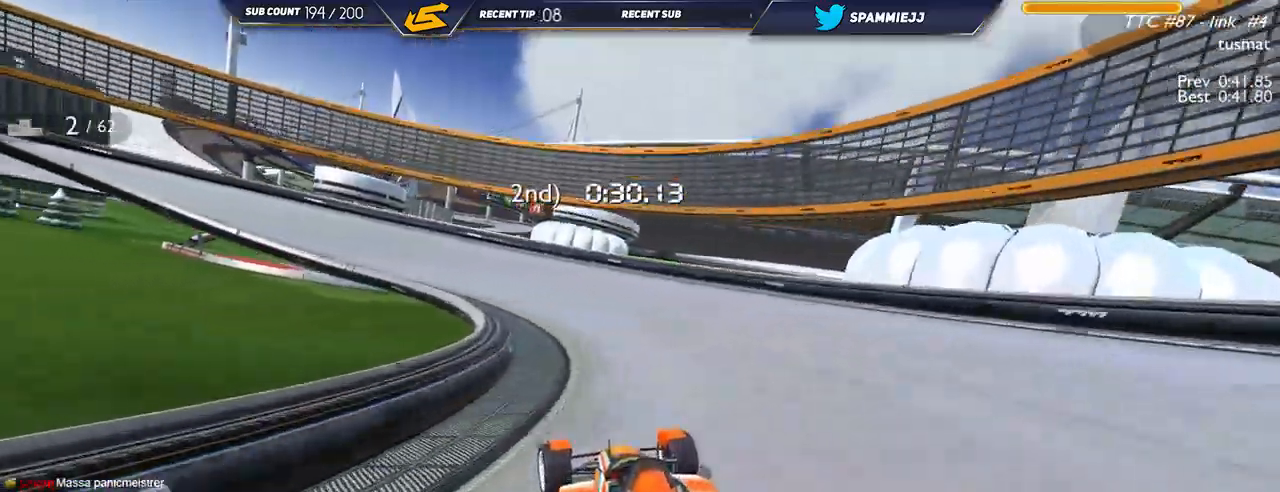
{"keys": ["down", "left"], "events": [[50, "down", "down"], [167, "down", "up"], [284, "down", "down"], [500, "up", "up"]]}
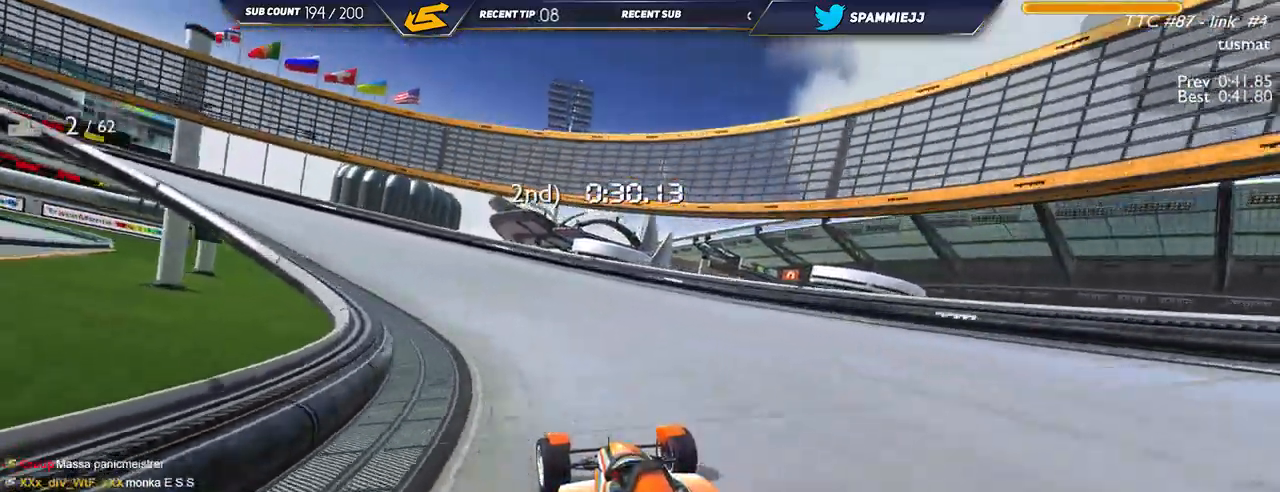
{"keys": ["left", "up"], "events": [[67, "down", "up"], [67, "up", "down"]]}
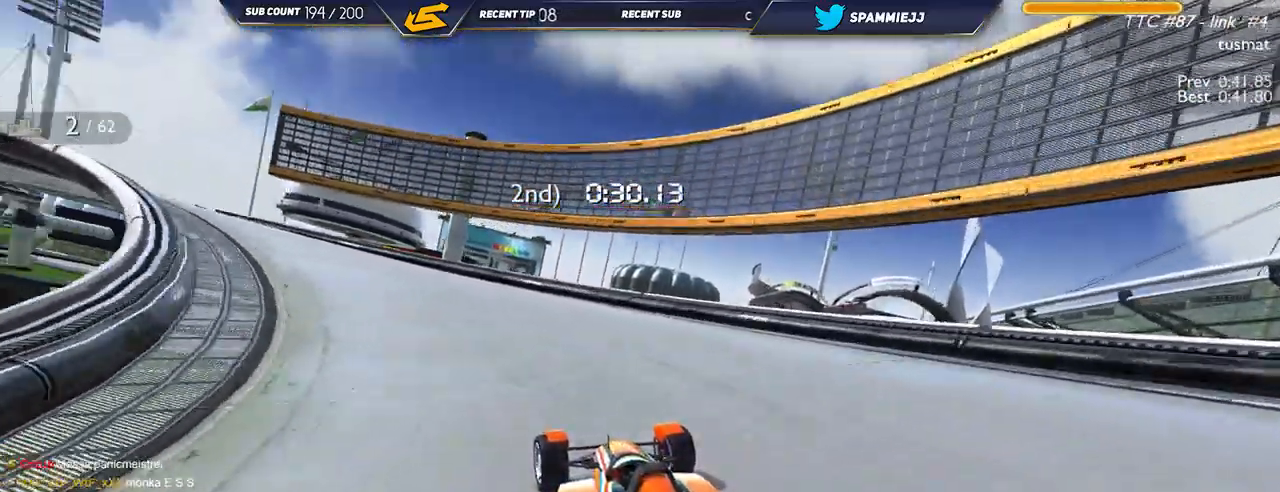
{"keys": ["left", "up"], "events": [[67, "up", "up"], [134, "up", "down"]]}
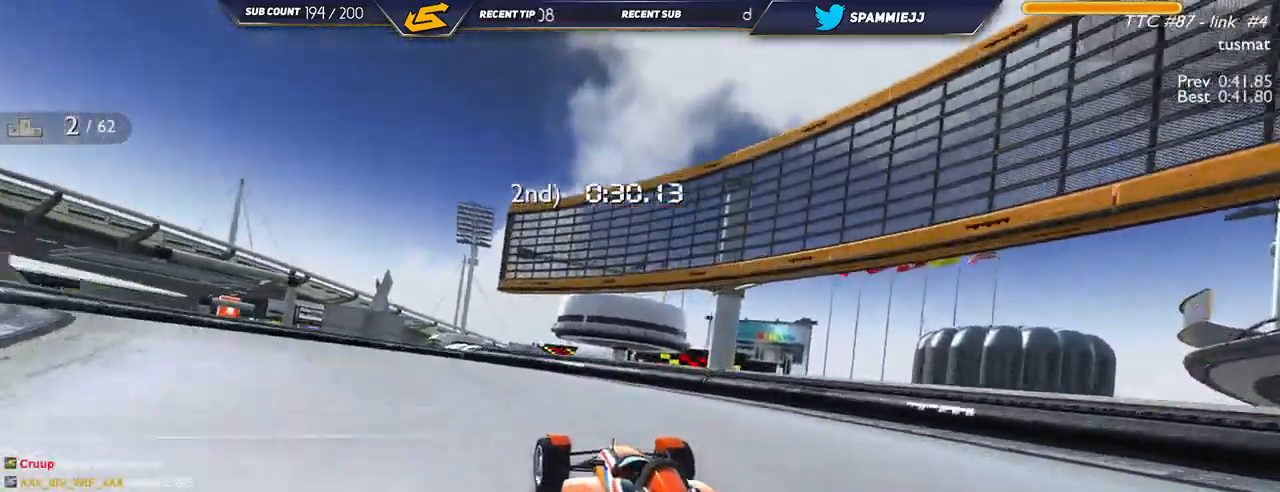
{"keys": ["down", "right", "up"], "events": [[234, "left", "up"], [267, "right", "down"], [467, "down", "down"]]}
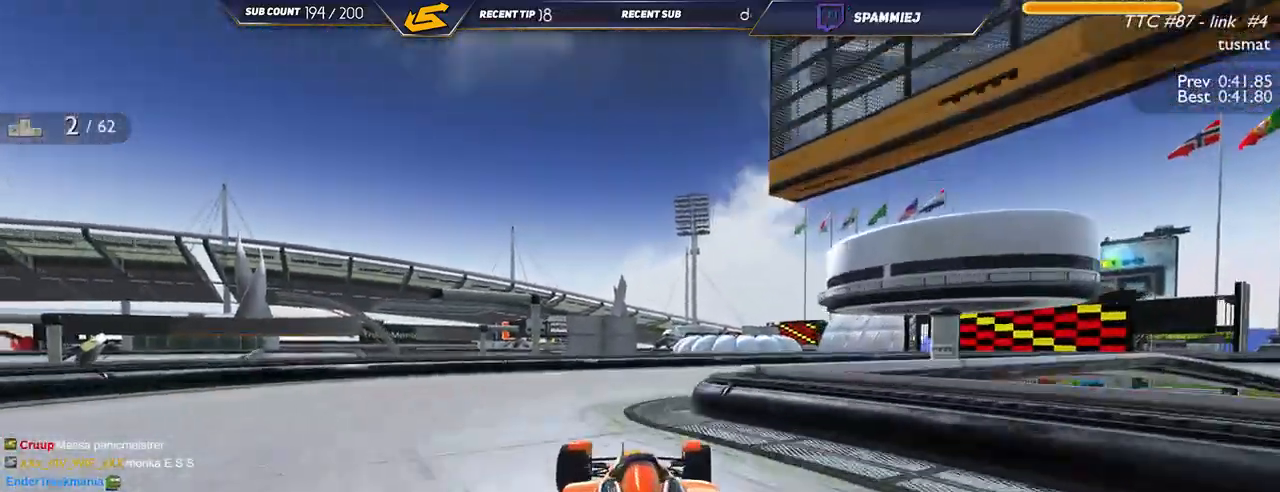
{"keys": ["right", "up"], "events": [[50, "down", "up"]]}
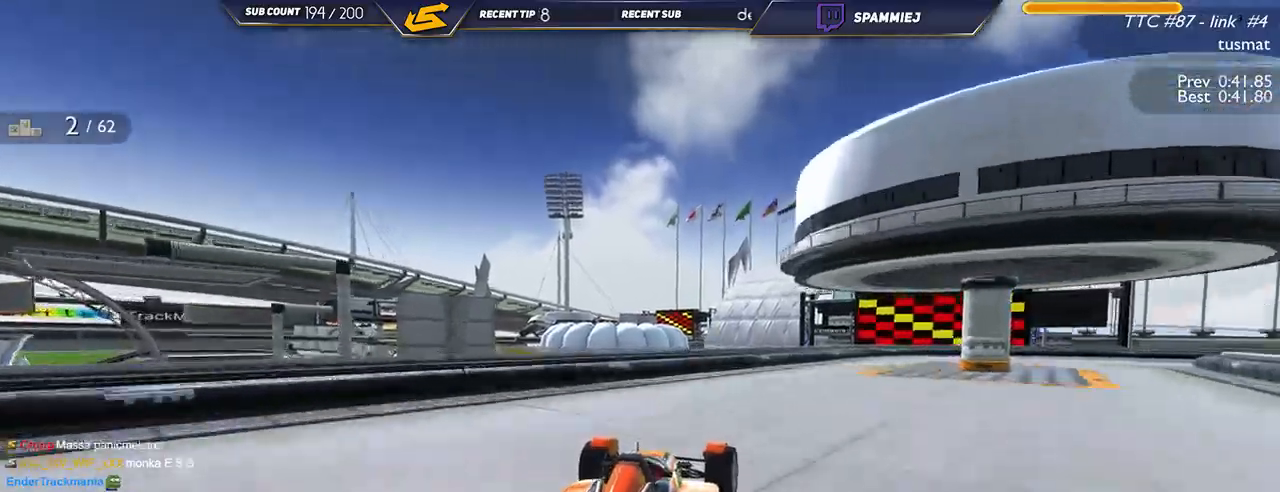
{"keys": ["right", "up"], "events": []}
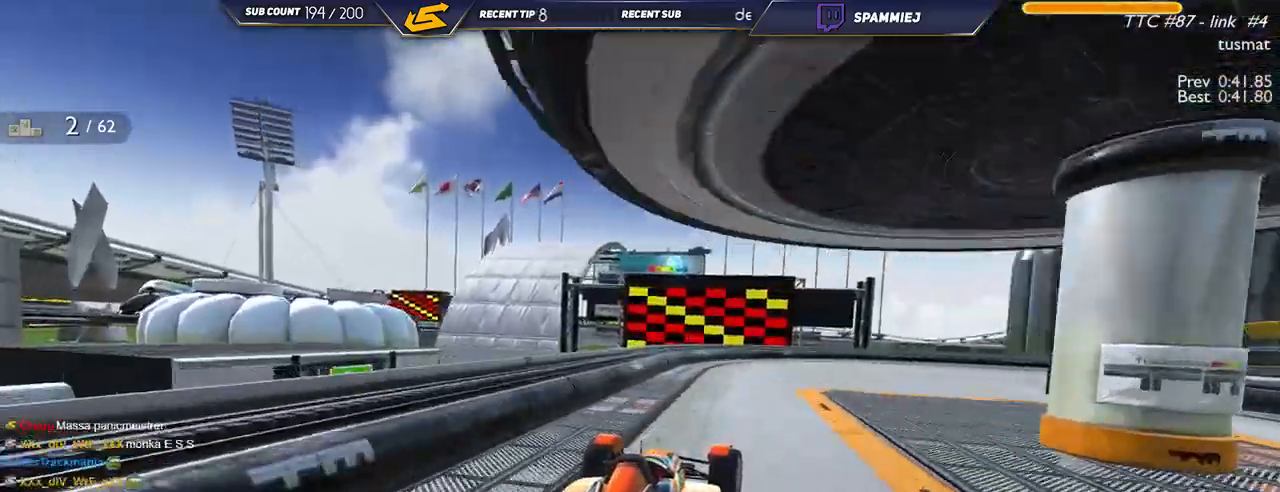
{"keys": ["right", "up"], "events": []}
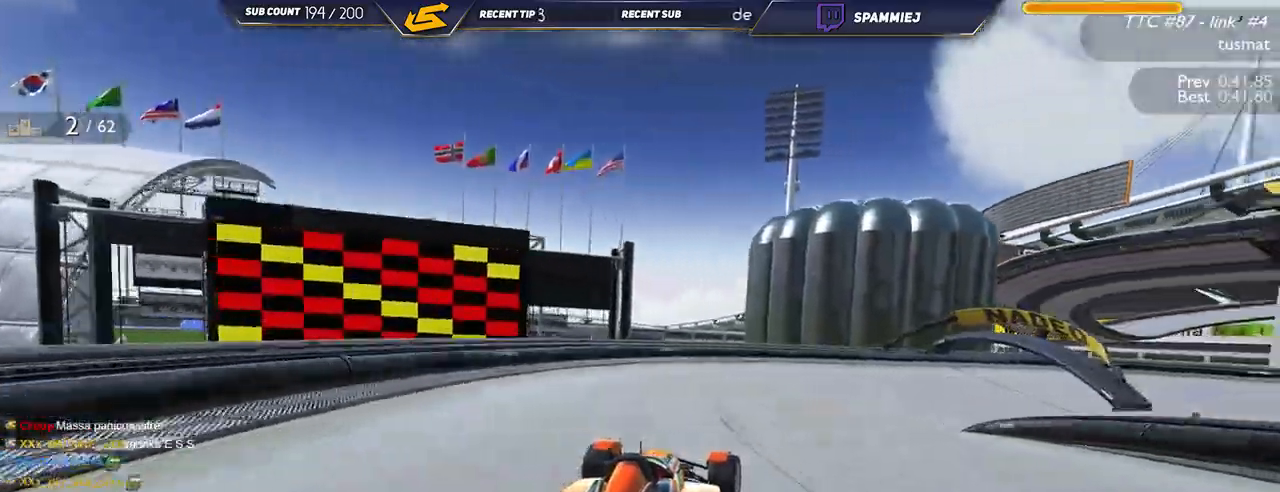
{"keys": ["right", "up"], "events": []}
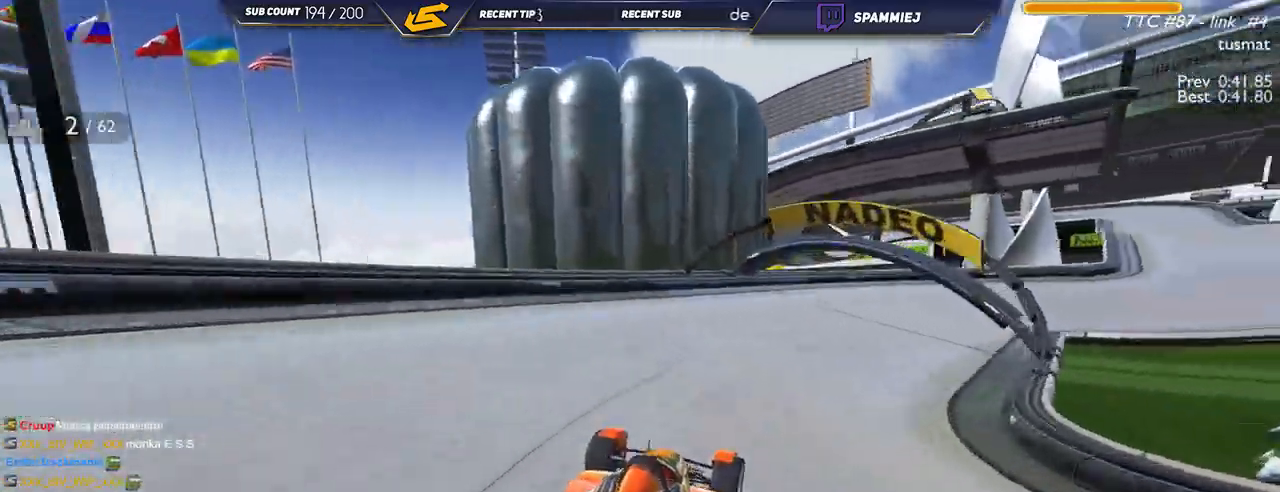
{"keys": ["right", "up"], "events": [[334, "up", "up"], [417, "up", "down"]]}
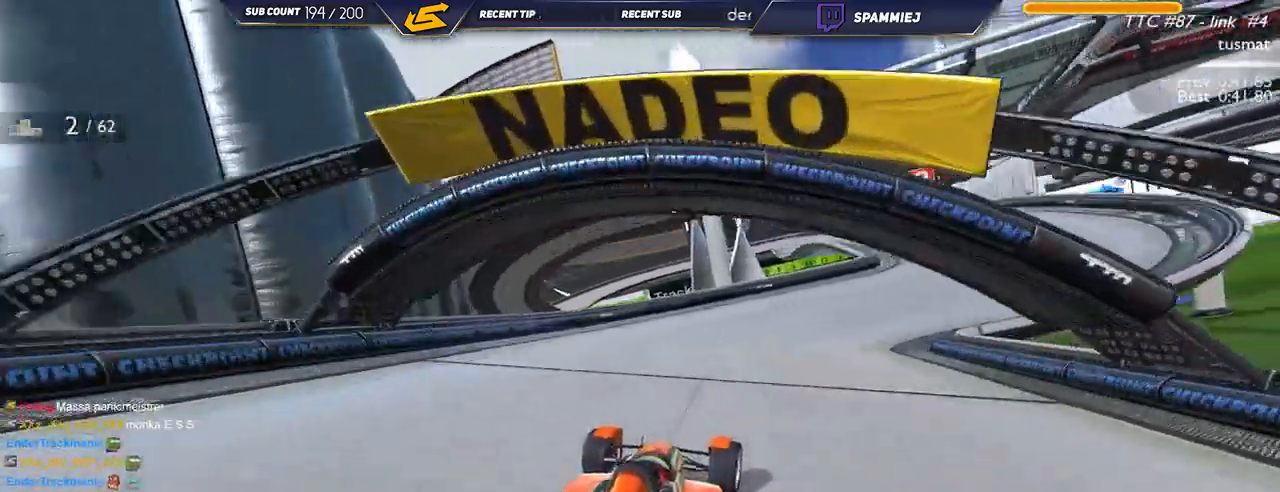
{"keys": ["right", "up"], "events": []}
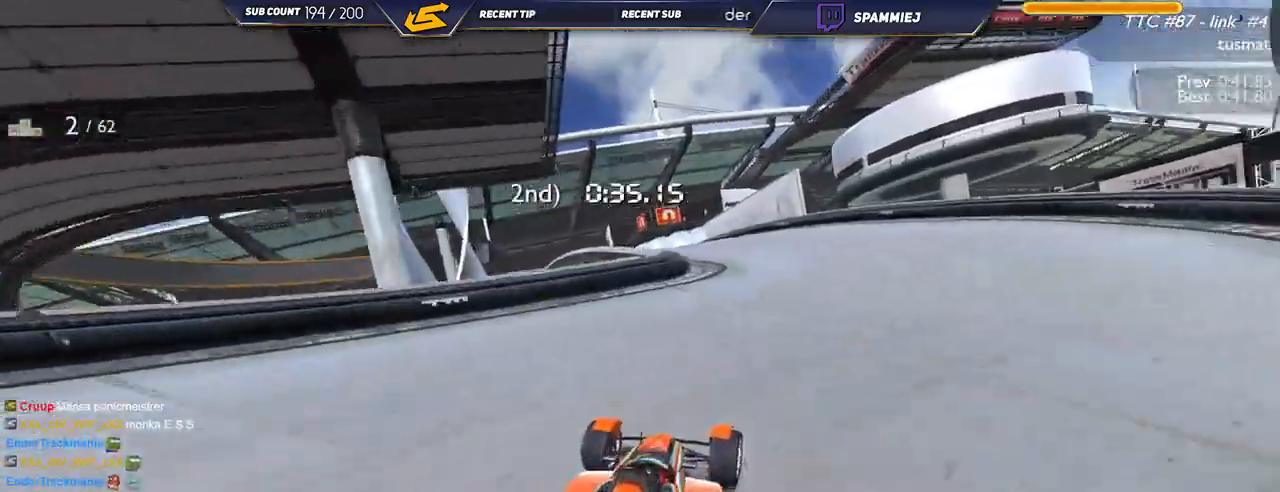
{"keys": ["left", "up"], "events": [[34, "right", "up"], [67, "left", "down"], [350, "left", "up"], [450, "left", "down"]]}
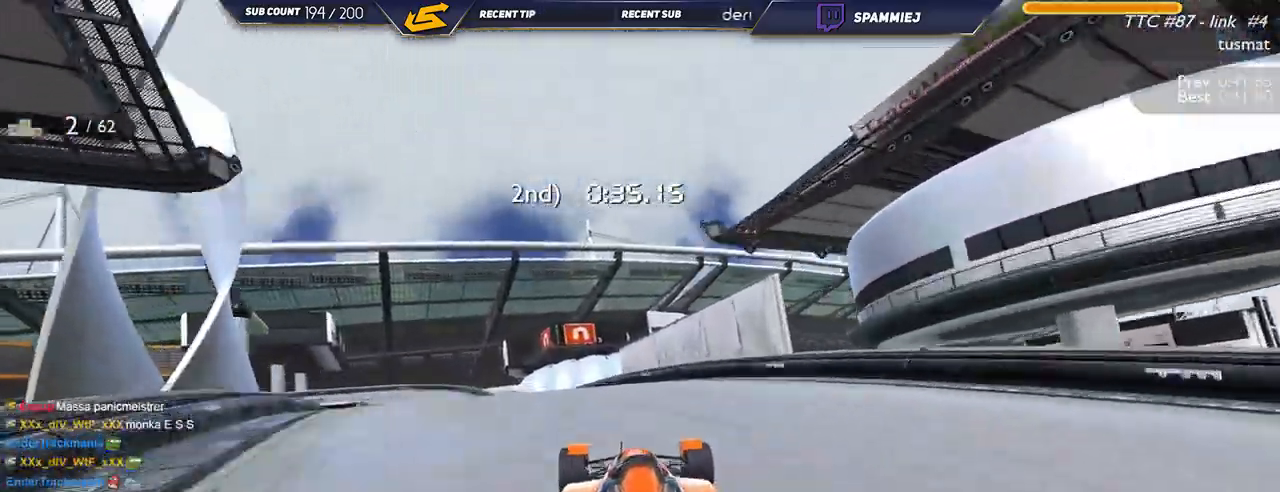
{"keys": ["left", "up"], "events": []}
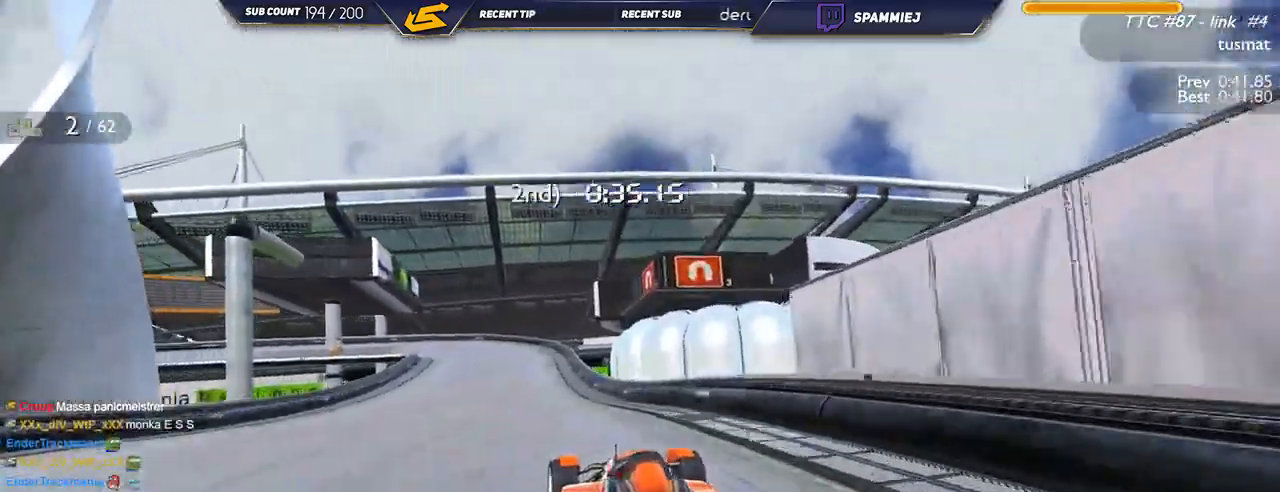
{"keys": ["down", "left", "up"], "events": [[117, "down", "down"], [234, "down", "up"], [284, "down", "down"]]}
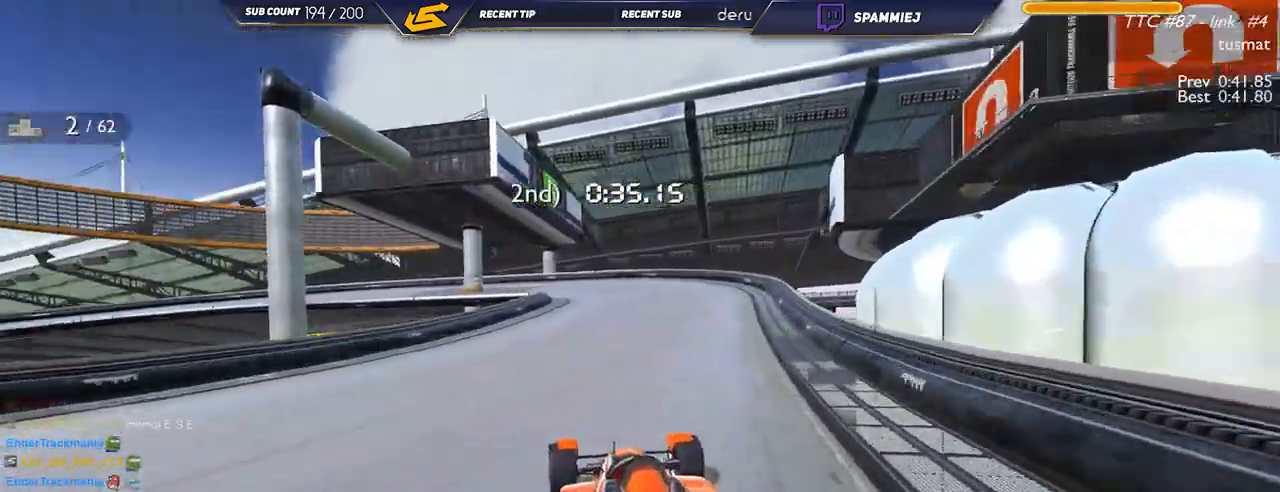
{"keys": ["down", "left", "up"], "events": []}
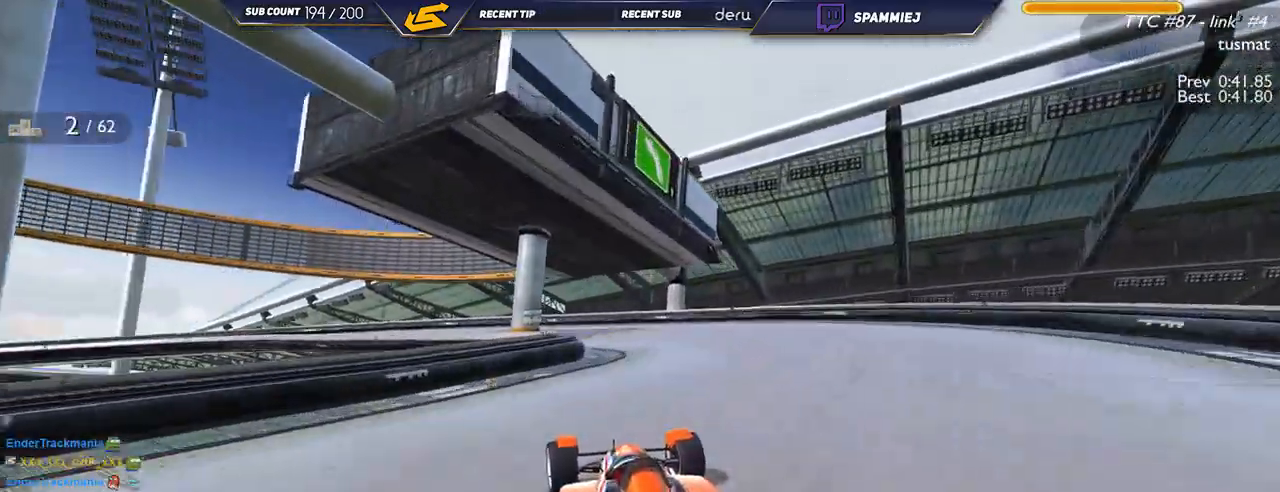
{"keys": ["left", "up"], "events": [[450, "down", "up"]]}
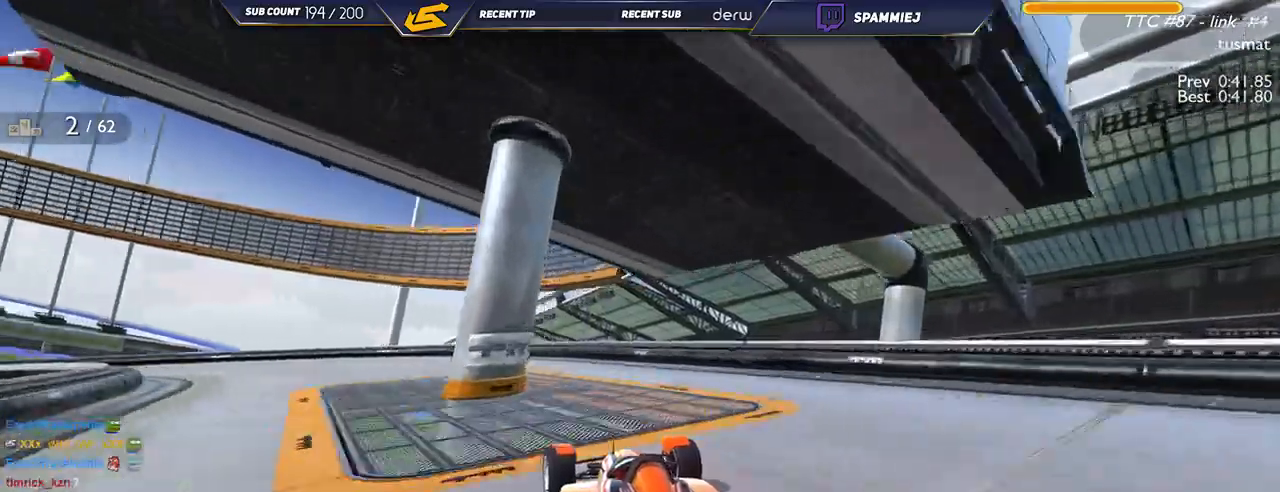
{"keys": ["left", "up"], "events": []}
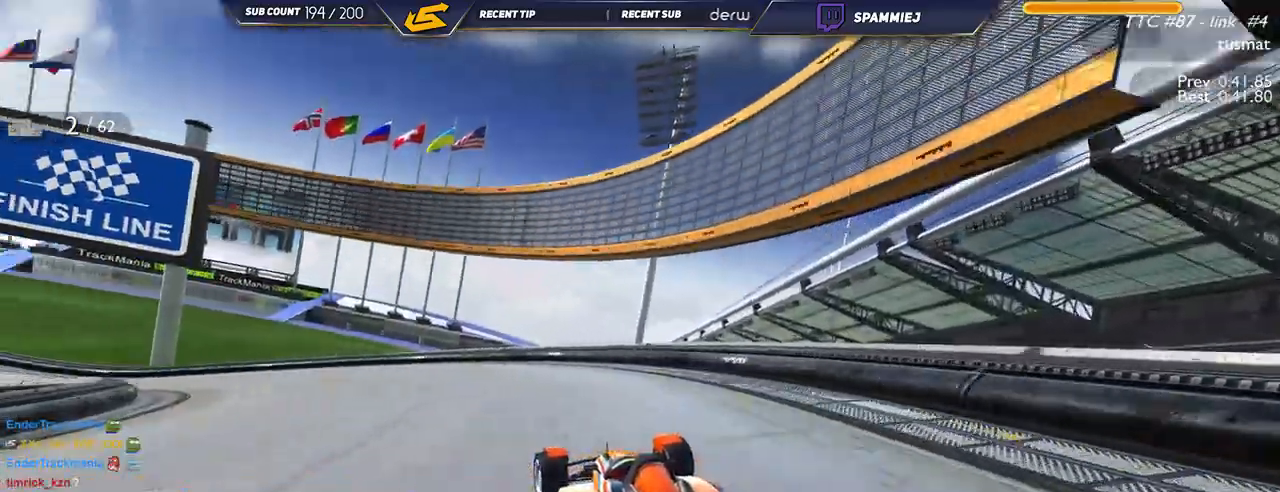
{"keys": ["left", "up"], "events": []}
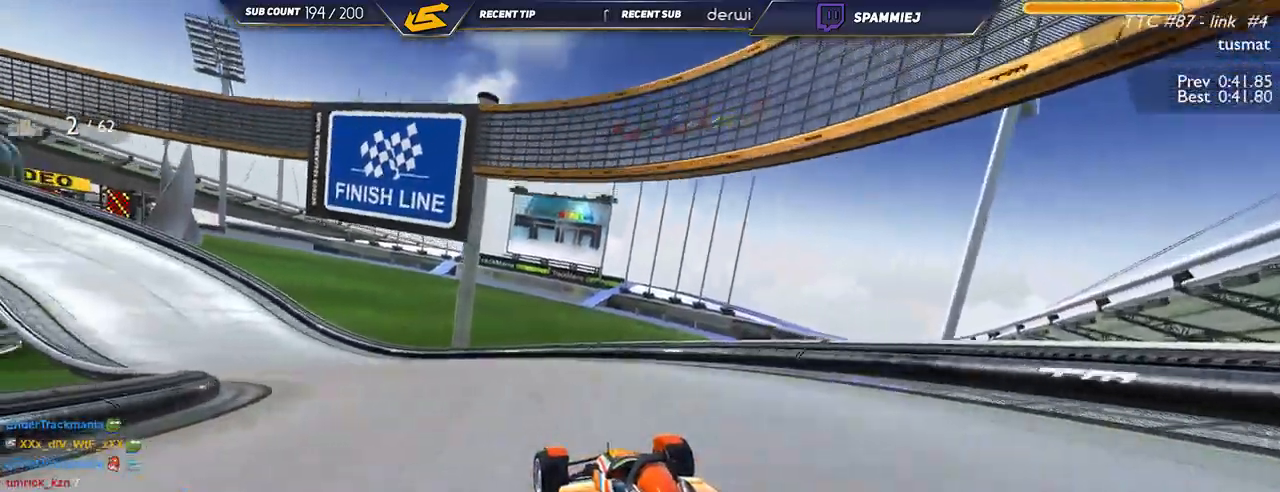
{"keys": ["left", "up"], "events": []}
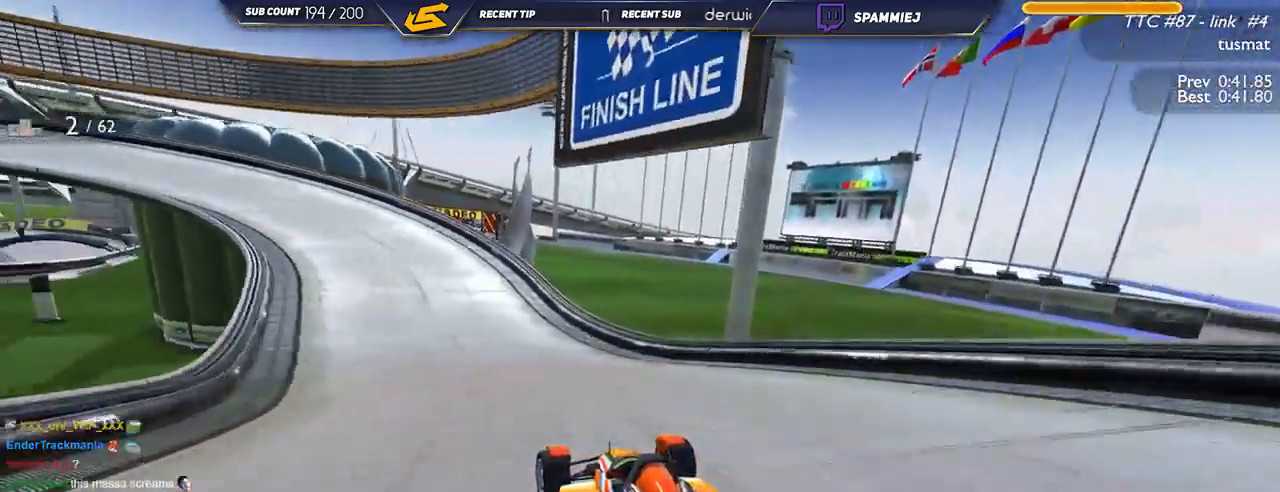
{"keys": ["left", "up"], "events": []}